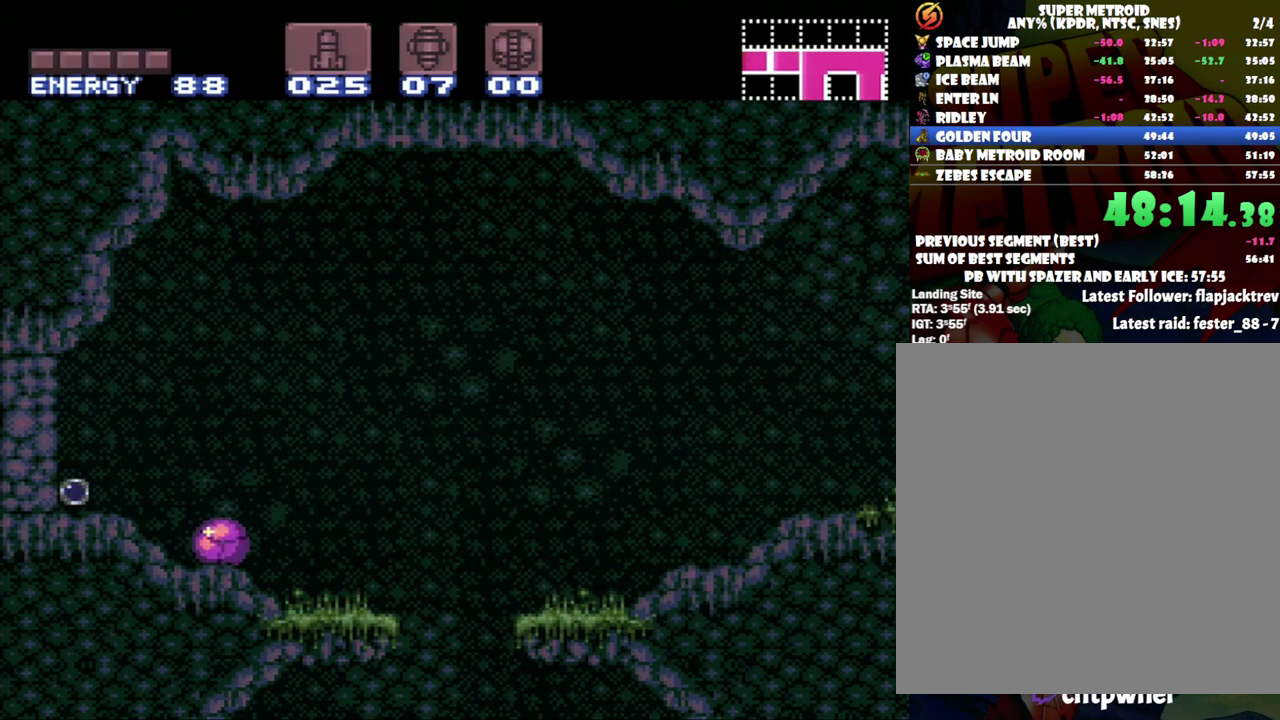
Gameplay with a controller (Nintendo layout); each line is a JSON object with the inputs held at the frame after it (dt_ms = milliseconds from this image to that frame). "events" lists button and stick changes between this image and that frame as [ms after this image, input, new state], when the widget could be followed in between. Not read: L3 R3.
{"dt_ms": 500, "buttons": ["A", "DPAD_UP", "DPAD_LEFT"], "events": [[50, "DPAD_LEFT", "down"], [500, "DPAD_UP", "down"]]}
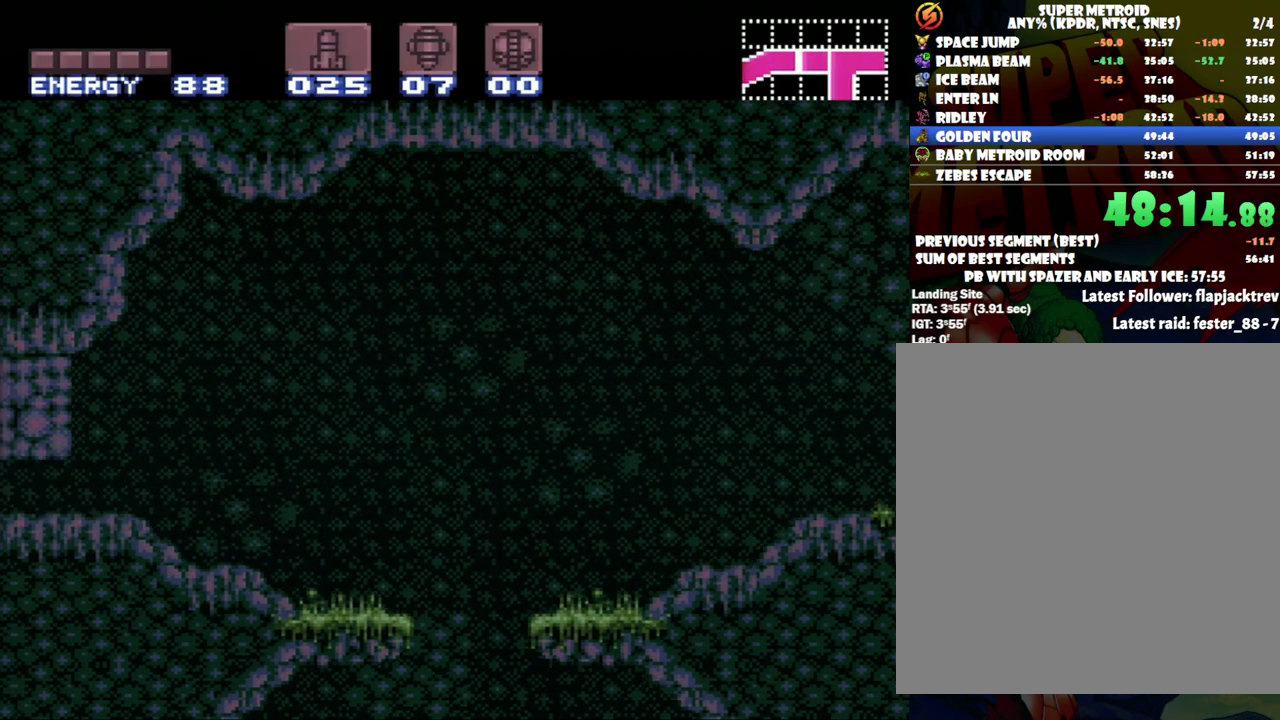
{"dt_ms": 500, "buttons": ["A", "DPAD_LEFT"], "events": [[150, "DPAD_LEFT", "up"], [317, "DPAD_LEFT", "down"], [333, "DPAD_UP", "up"]]}
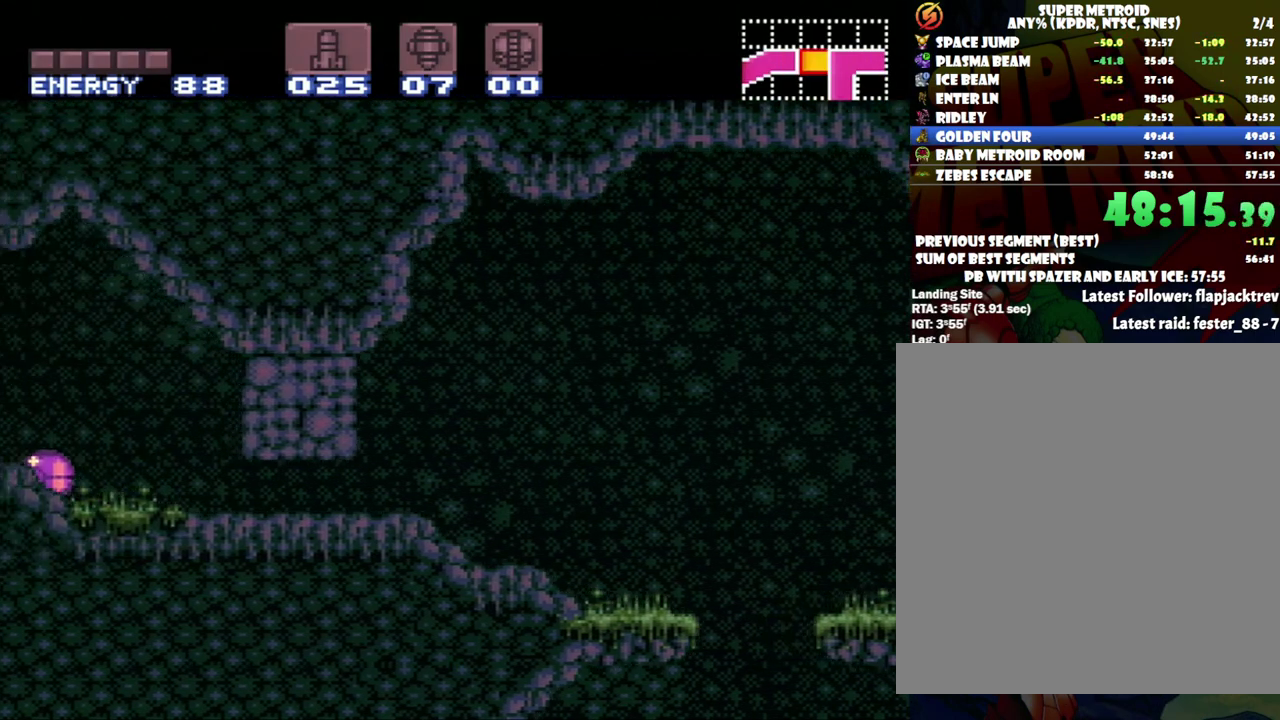
{"dt_ms": 500, "buttons": ["A", "Y", "DPAD_LEFT"], "events": [[50, "Y", "down"], [117, "DPAD_UP", "down"], [117, "Y", "up"], [183, "DPAD_LEFT", "up"], [250, "DPAD_LEFT", "down"], [250, "Y", "down"], [317, "DPAD_UP", "up"], [333, "Y", "up"], [433, "Y", "down"]]}
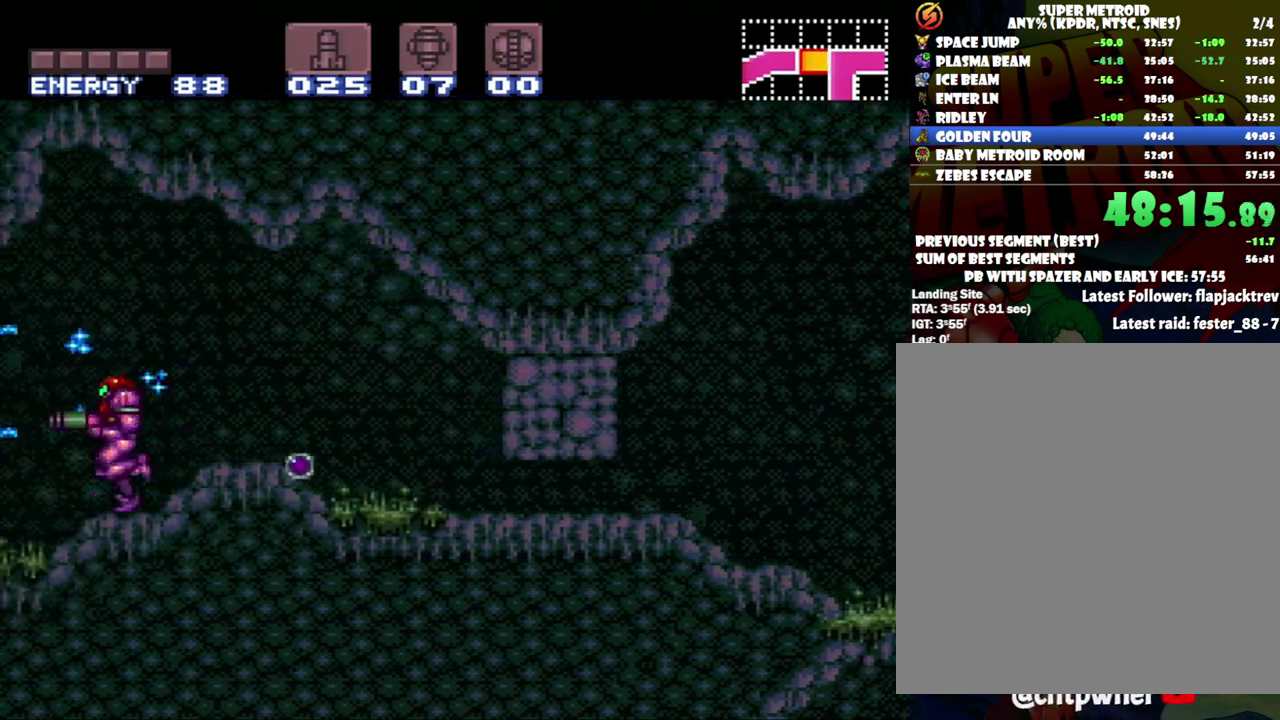
{"dt_ms": 500, "buttons": ["A", "DPAD_LEFT"], "events": [[33, "Y", "up"], [117, "Y", "down"], [217, "Y", "up"]]}
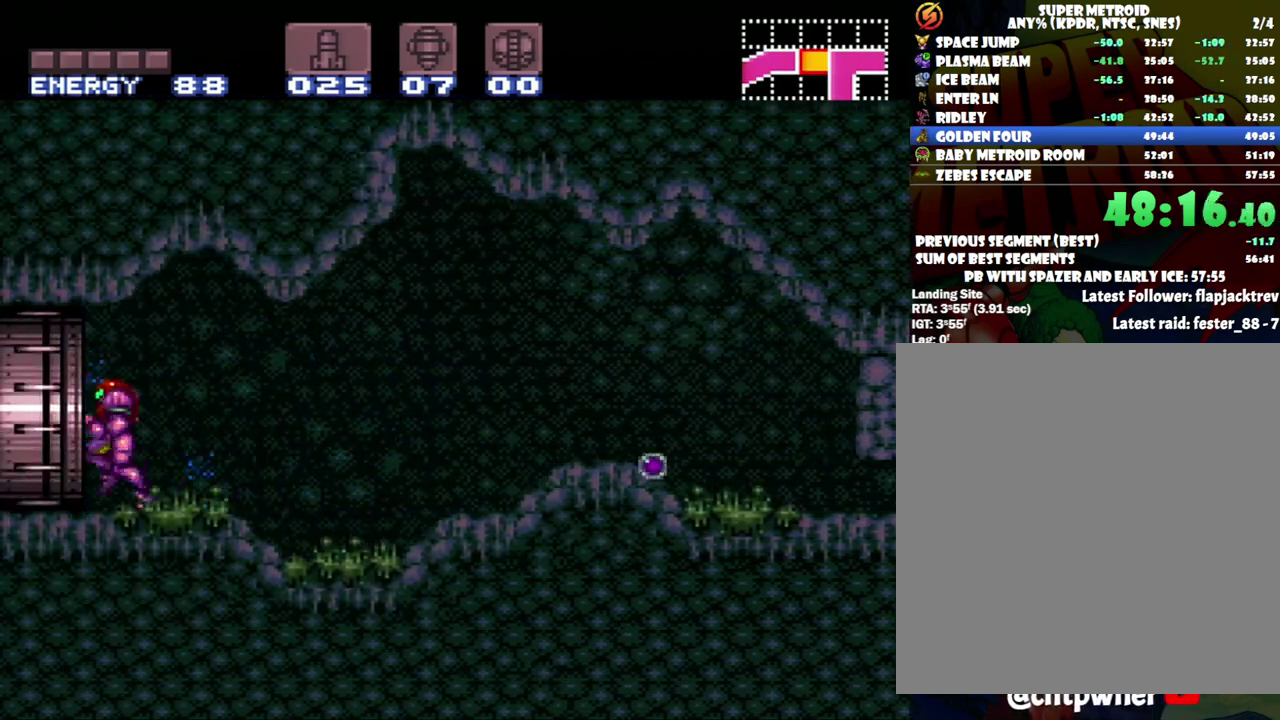
{"dt_ms": 1000, "buttons": ["A", "DPAD_LEFT"], "events": []}
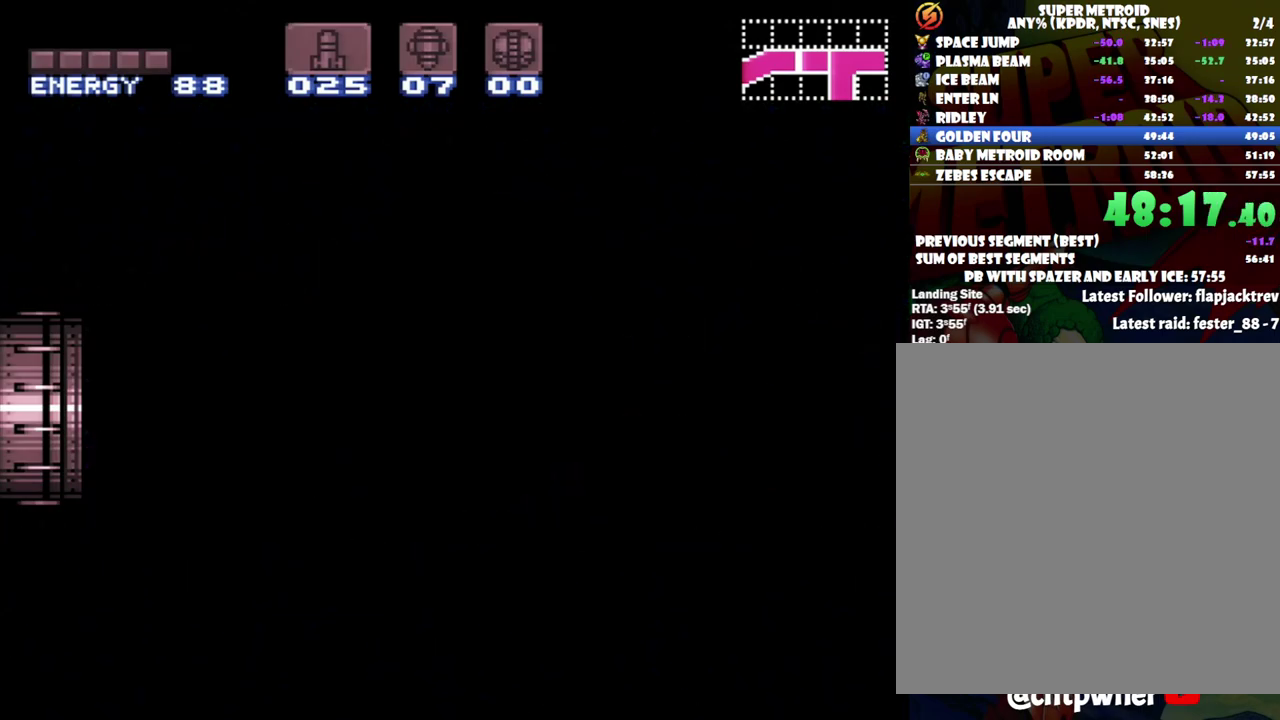
{"dt_ms": 500, "buttons": ["A", "DPAD_LEFT"], "events": [[150, "A", "up"], [150, "DPAD_LEFT", "up"], [217, "A", "down"], [217, "DPAD_LEFT", "down"]]}
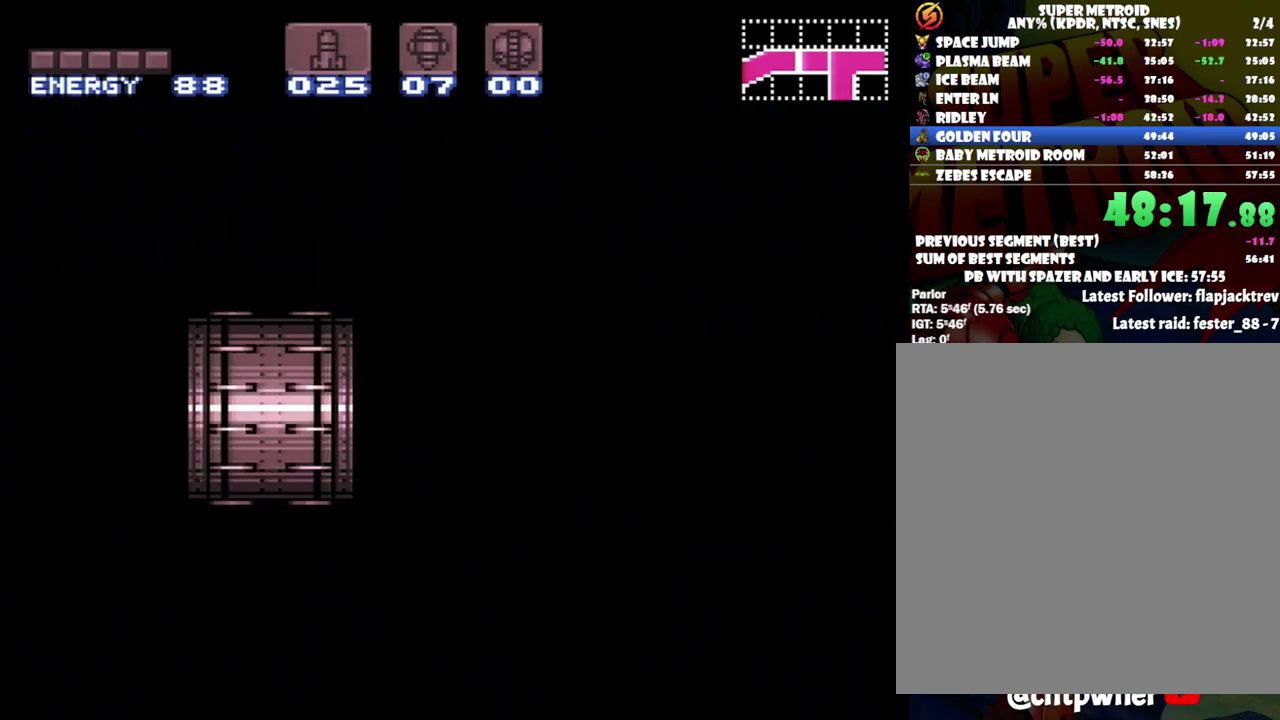
{"dt_ms": 500, "buttons": ["A", "DPAD_LEFT"], "events": []}
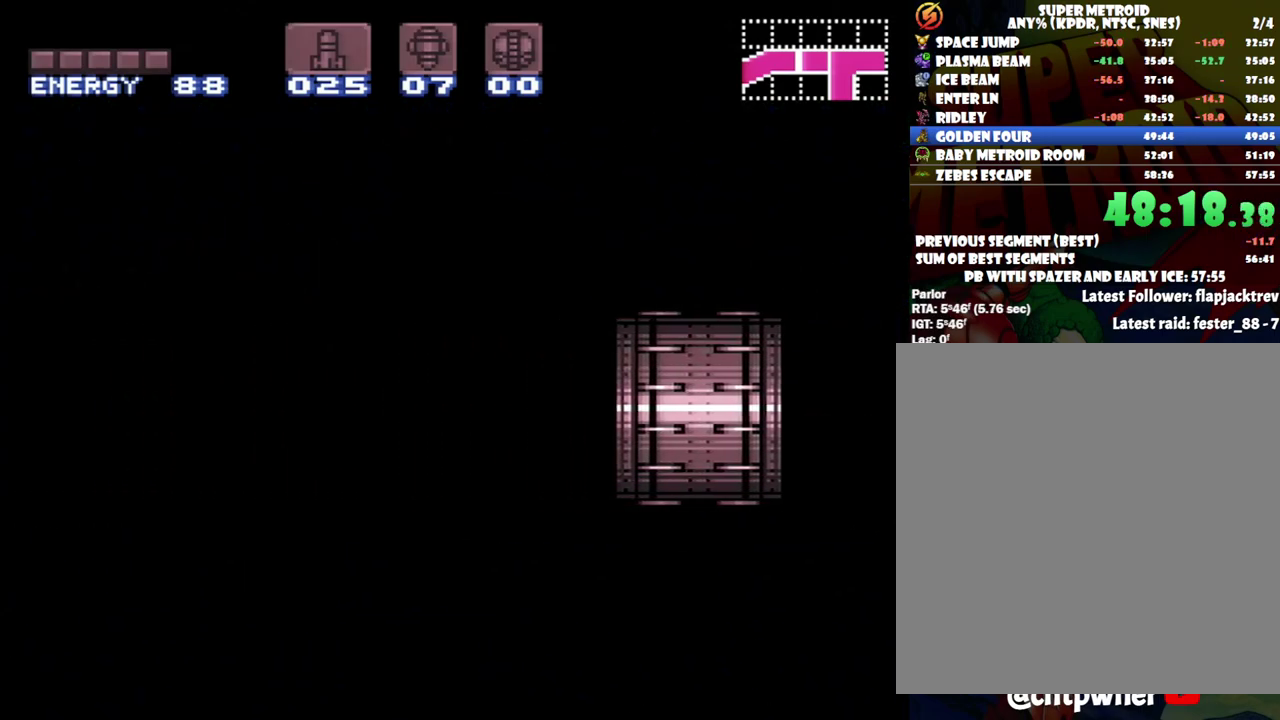
{"dt_ms": 500, "buttons": ["A", "DPAD_LEFT"], "events": []}
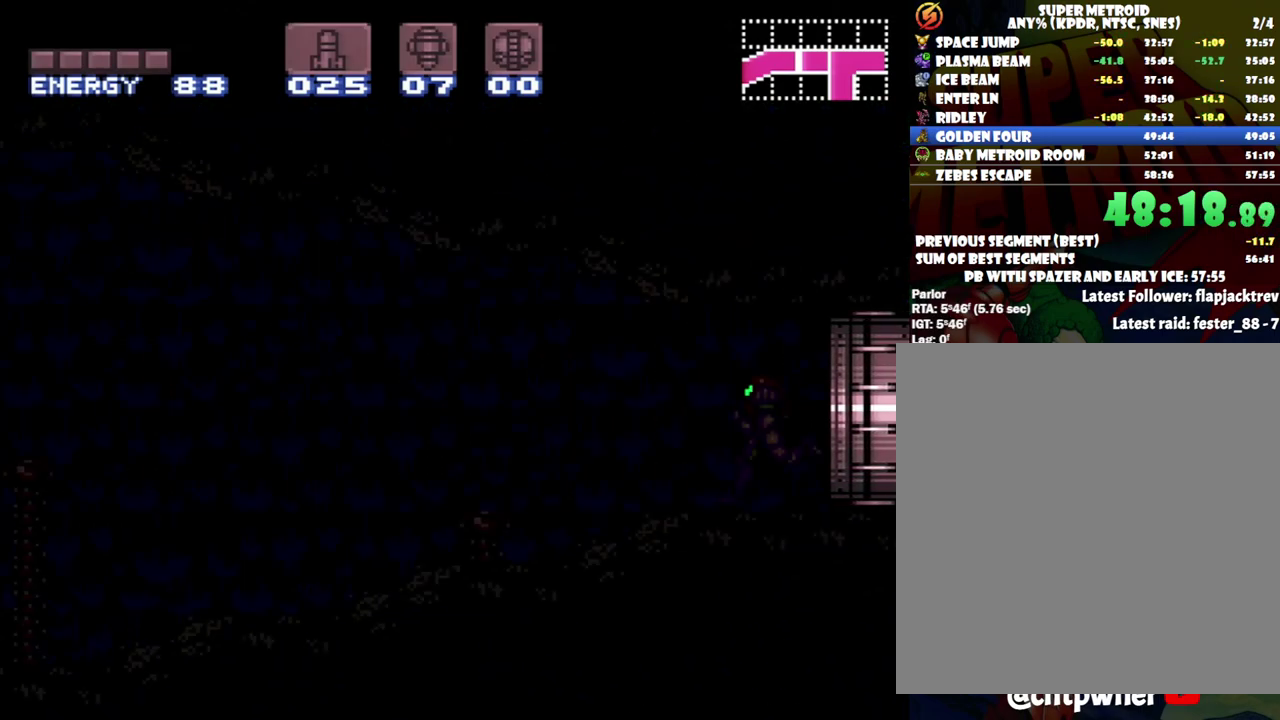
{"dt_ms": 500, "buttons": ["A", "DPAD_LEFT"], "events": []}
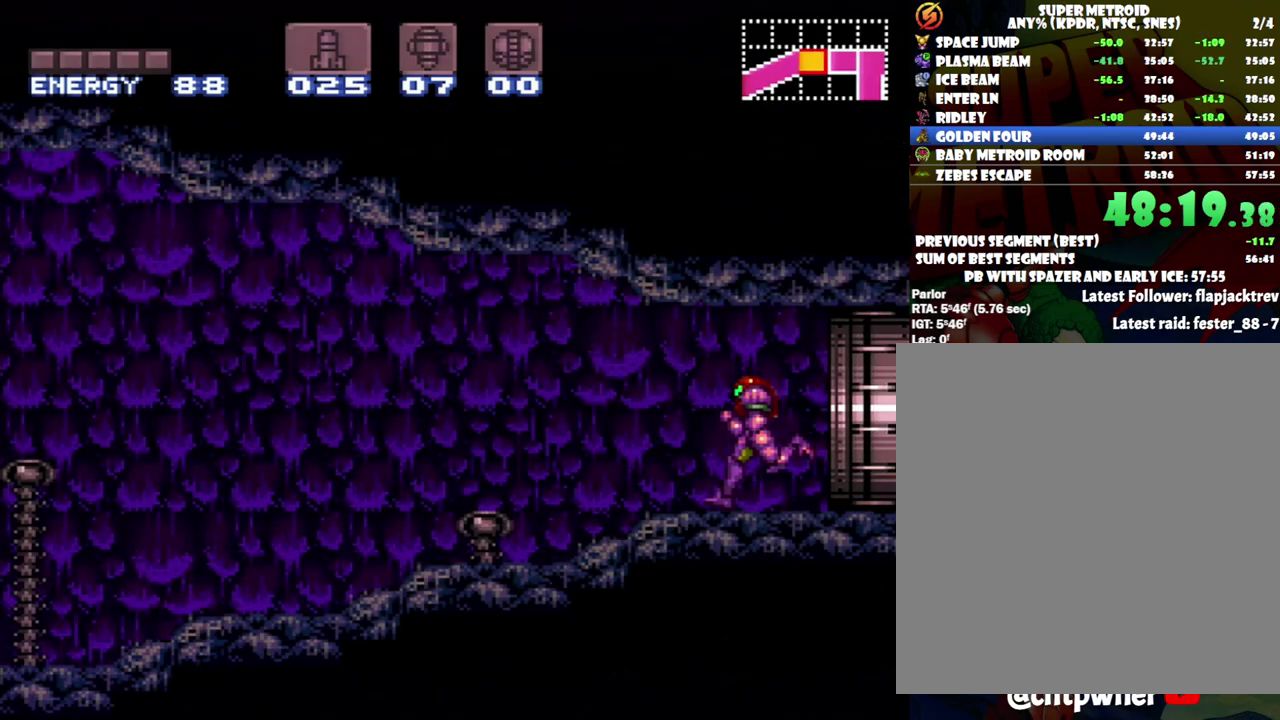
{"dt_ms": 500, "buttons": ["A", "DPAD_LEFT"], "events": []}
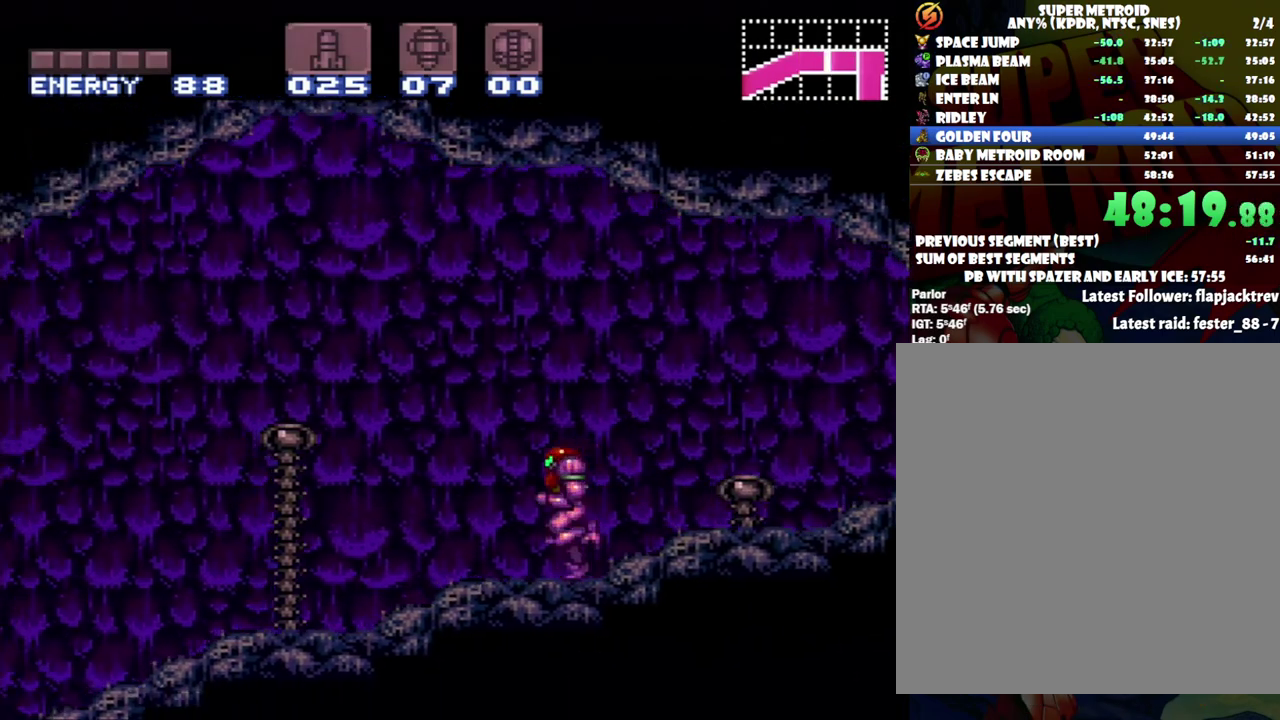
{"dt_ms": 500, "buttons": ["A", "DPAD_LEFT"], "events": []}
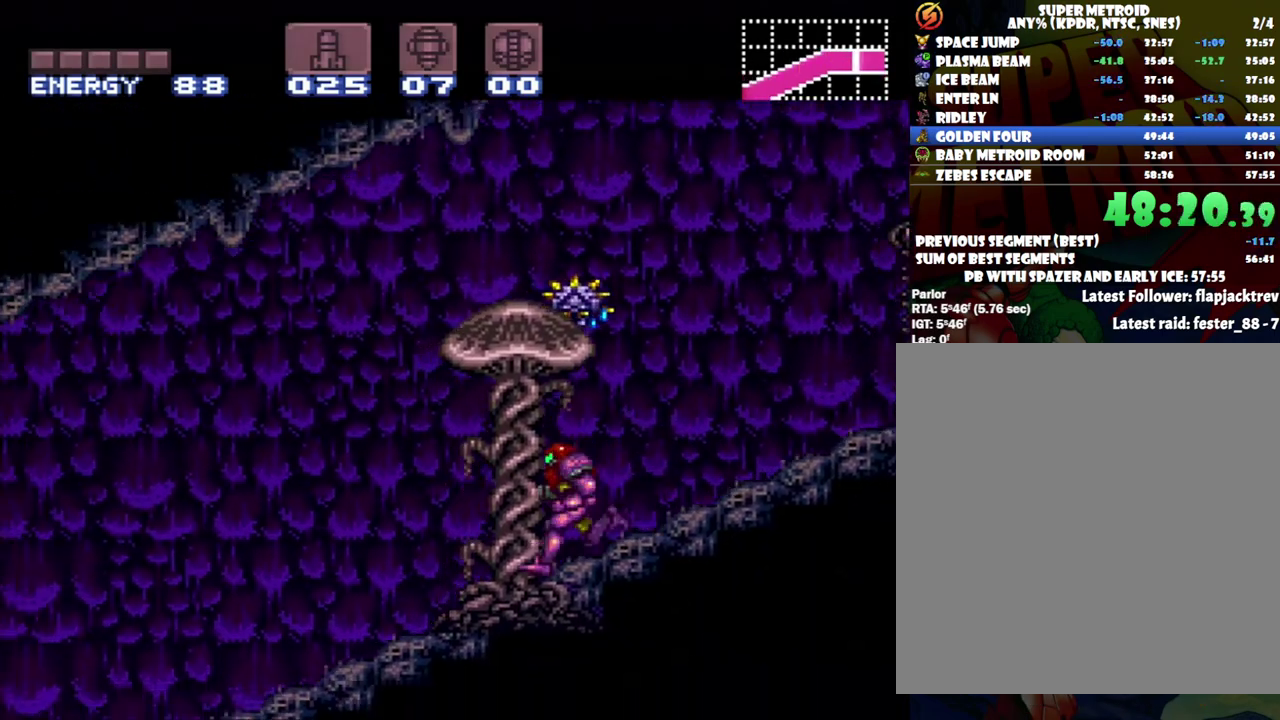
{"dt_ms": 500, "buttons": ["A", "DPAD_LEFT"], "events": []}
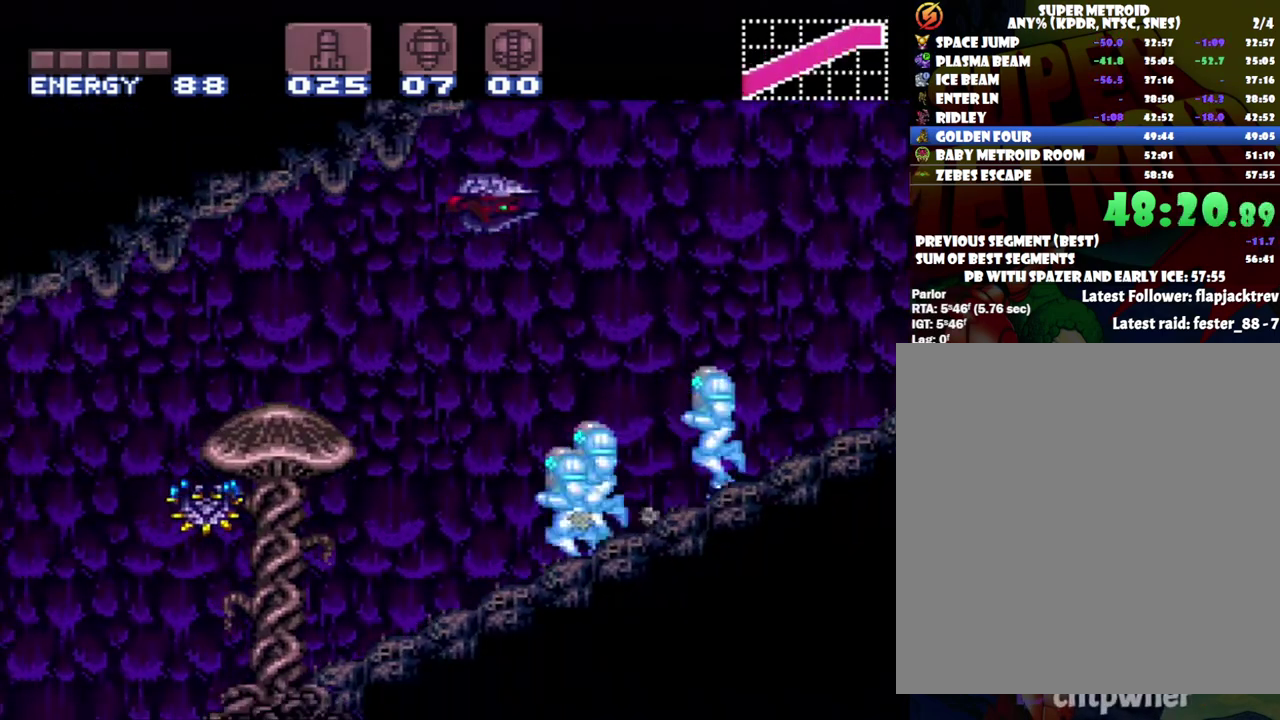
{"dt_ms": 500, "buttons": ["A", "DPAD_LEFT"], "events": []}
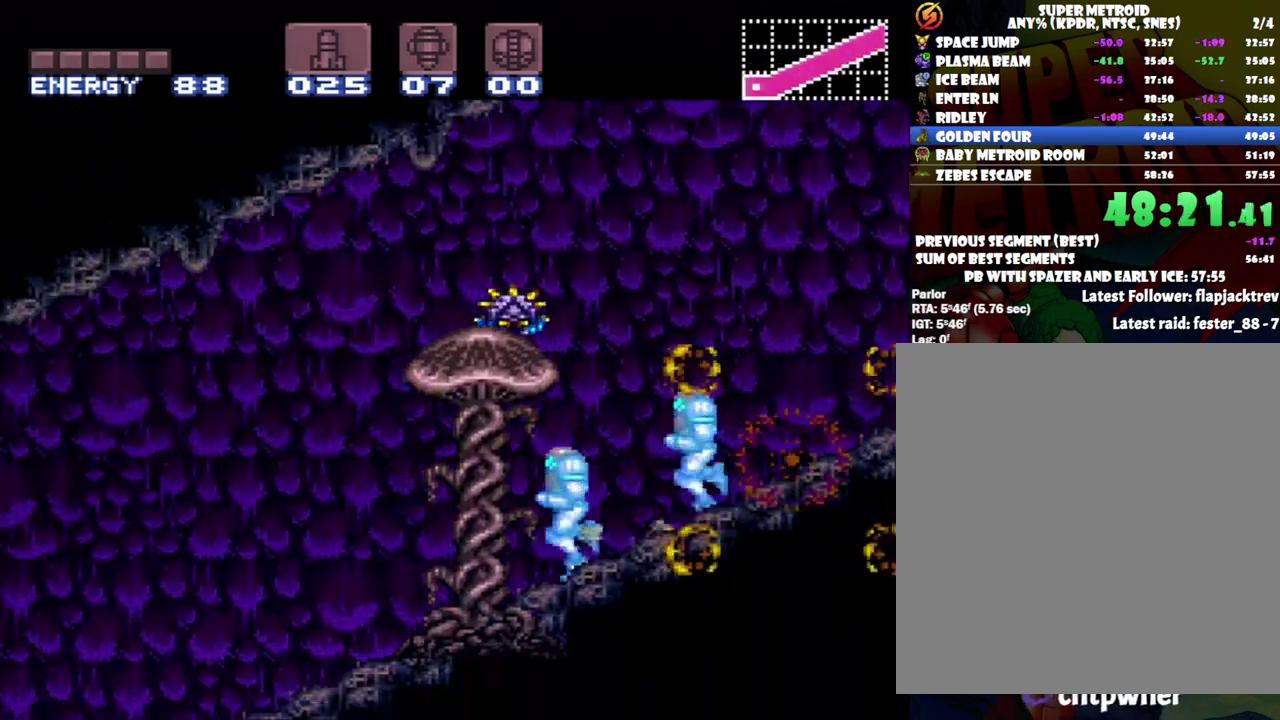
{"dt_ms": 500, "buttons": ["A", "DPAD_LEFT"], "events": []}
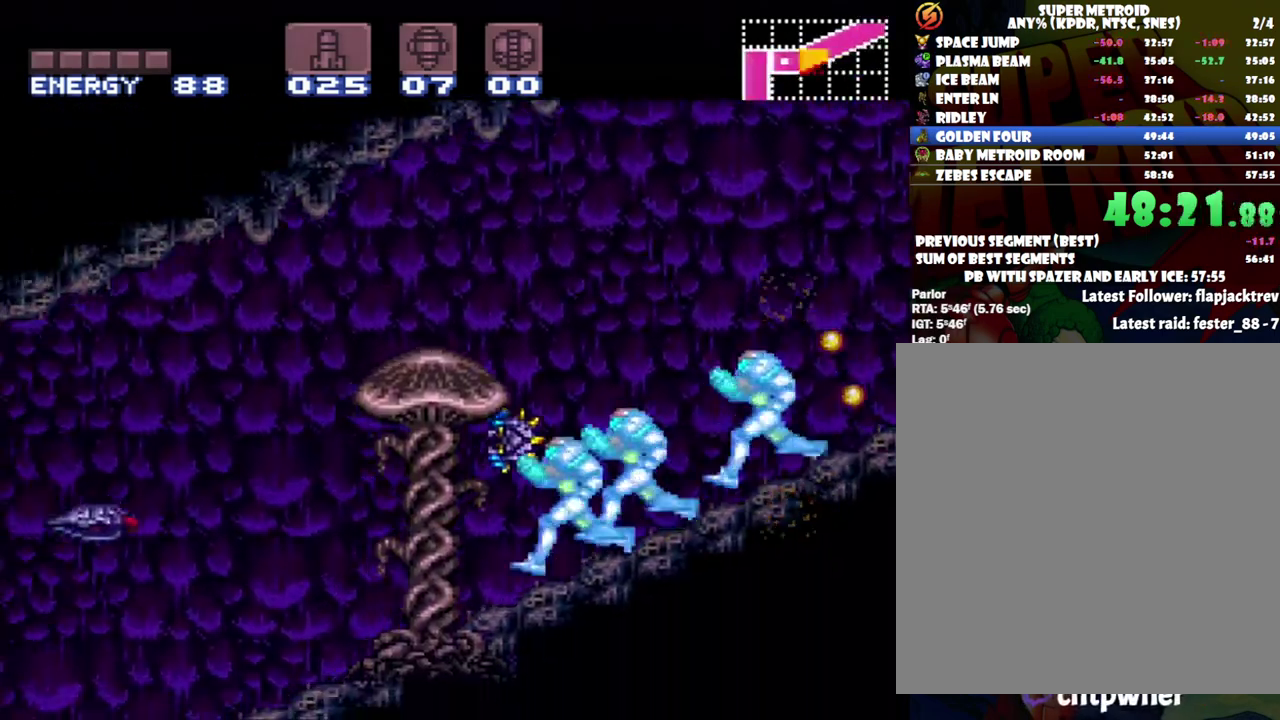
{"dt_ms": 500, "buttons": ["A", "DPAD_LEFT"], "events": []}
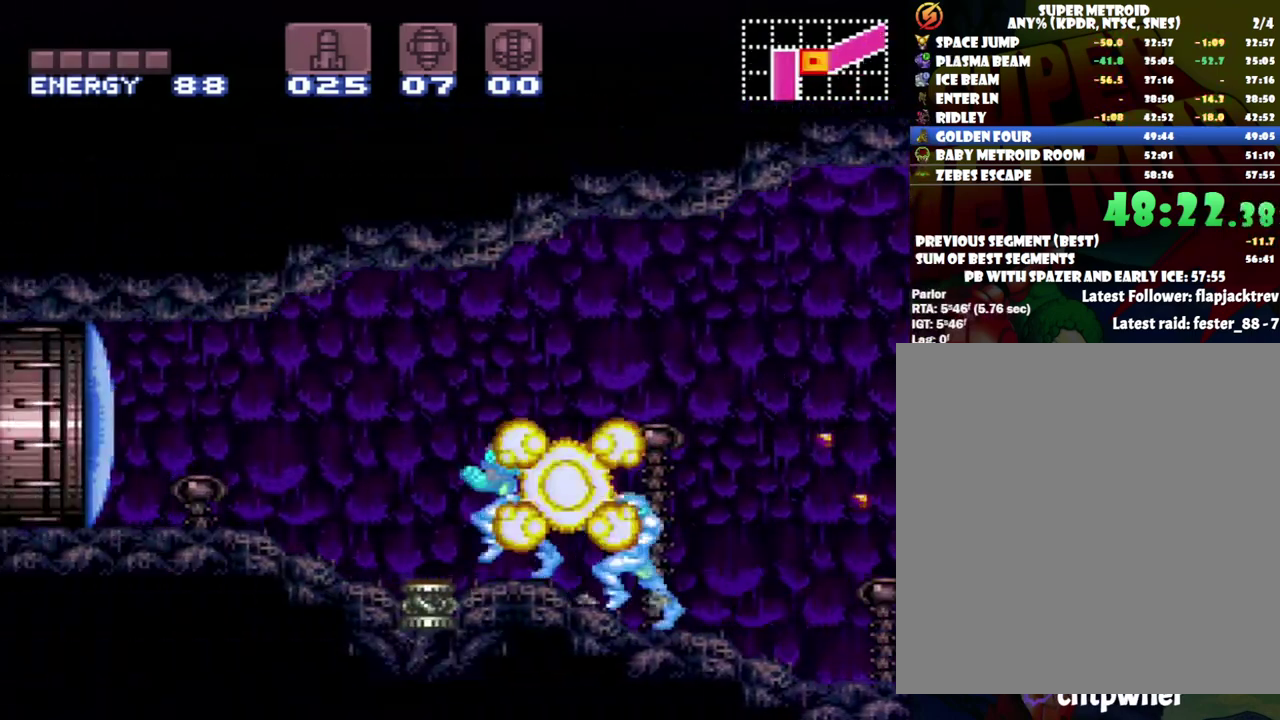
{"dt_ms": 500, "buttons": ["A", "DPAD_LEFT"], "events": [[83, "Y", "down"], [217, "Y", "up"], [350, "DPAD_LEFT", "up"], [467, "DPAD_LEFT", "down"]]}
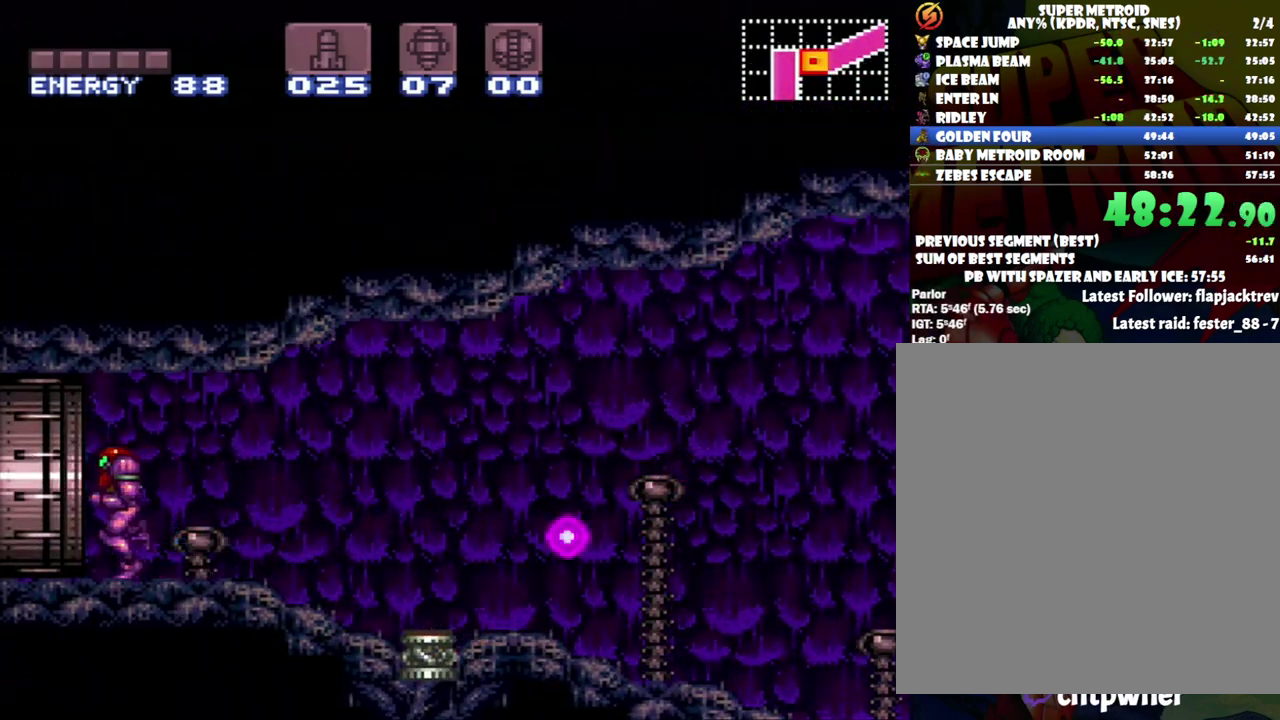
{"dt_ms": 500, "buttons": ["A", "DPAD_LEFT"], "events": []}
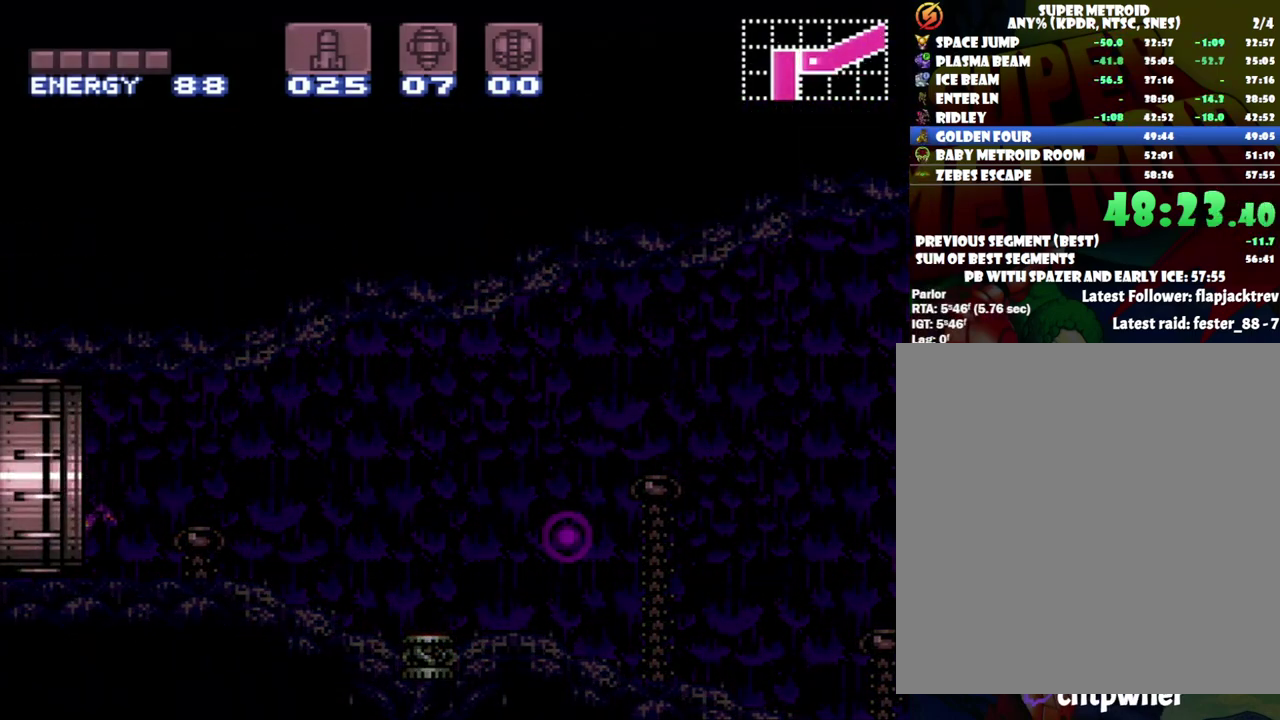
{"dt_ms": 500, "buttons": ["A"], "events": [[333, "DPAD_LEFT", "up"]]}
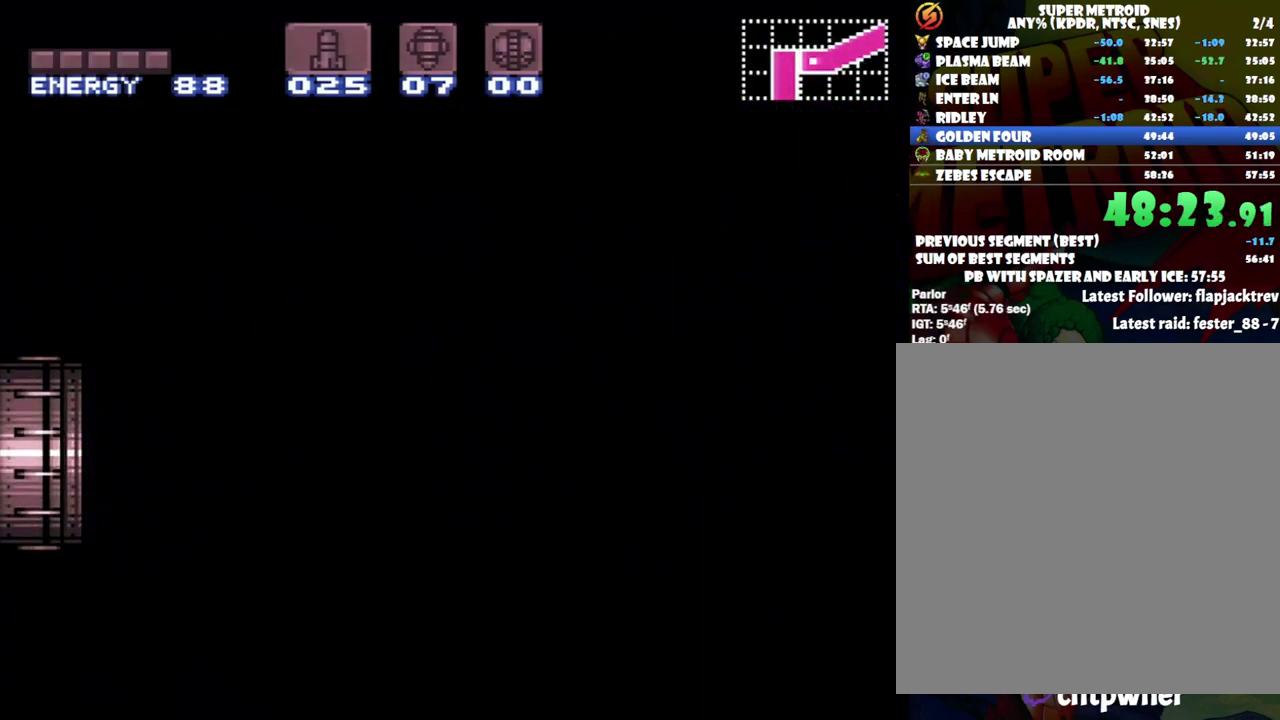
{"dt_ms": 500, "buttons": ["A", "DPAD_LEFT"], "events": [[83, "DPAD_LEFT", "down"]]}
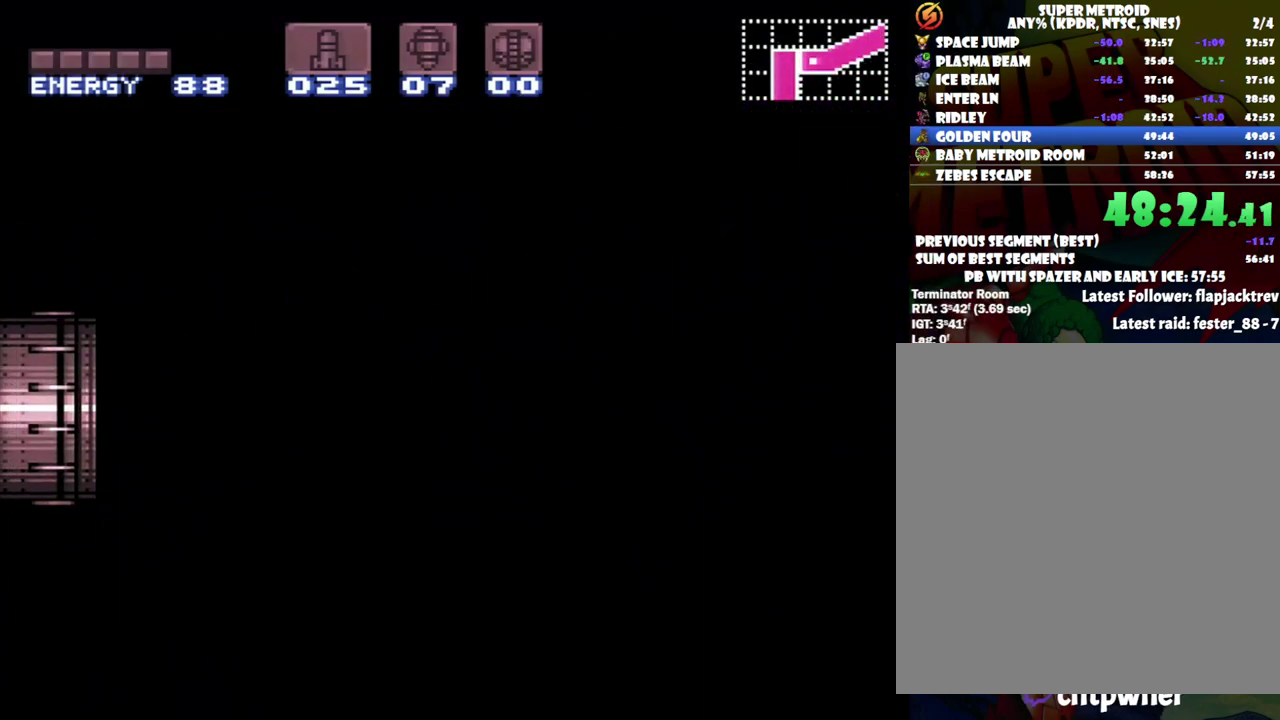
{"dt_ms": 500, "buttons": ["A", "DPAD_LEFT"], "events": []}
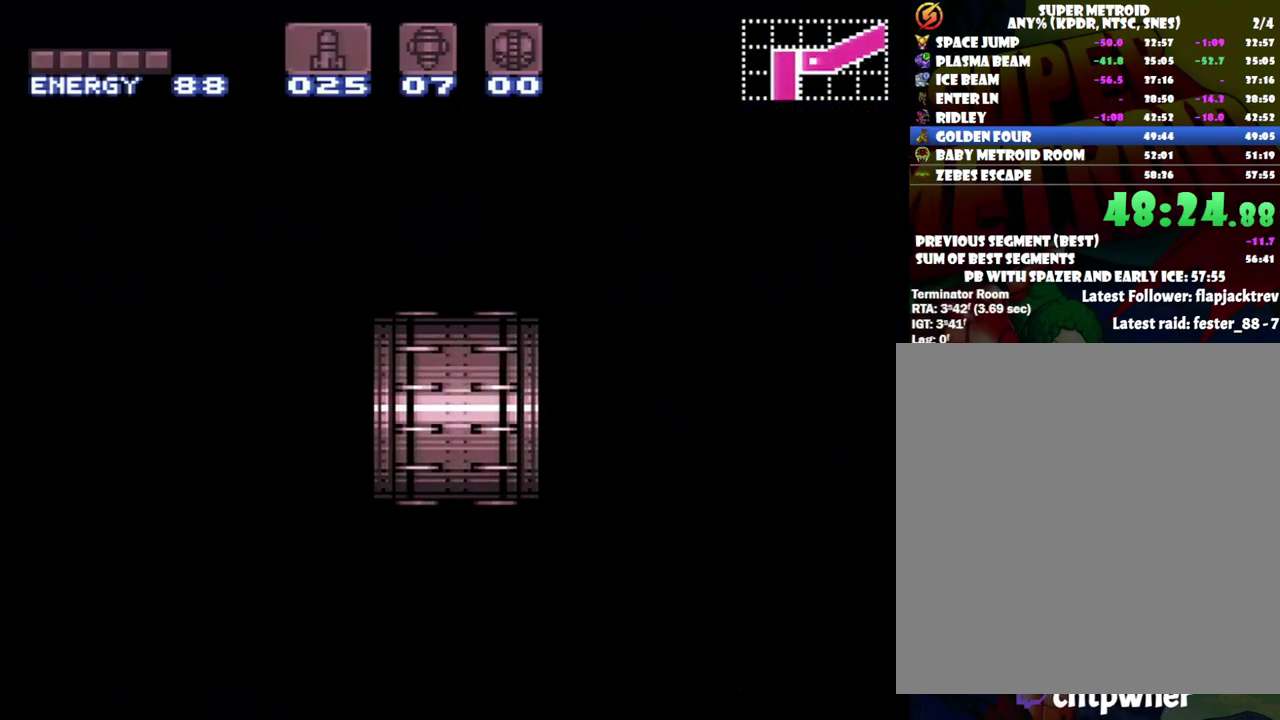
{"dt_ms": 500, "buttons": ["A", "L1", "DPAD_LEFT"], "events": [[83, "L1", "down"], [300, "DPAD_LEFT", "up"], [433, "DPAD_LEFT", "down"]]}
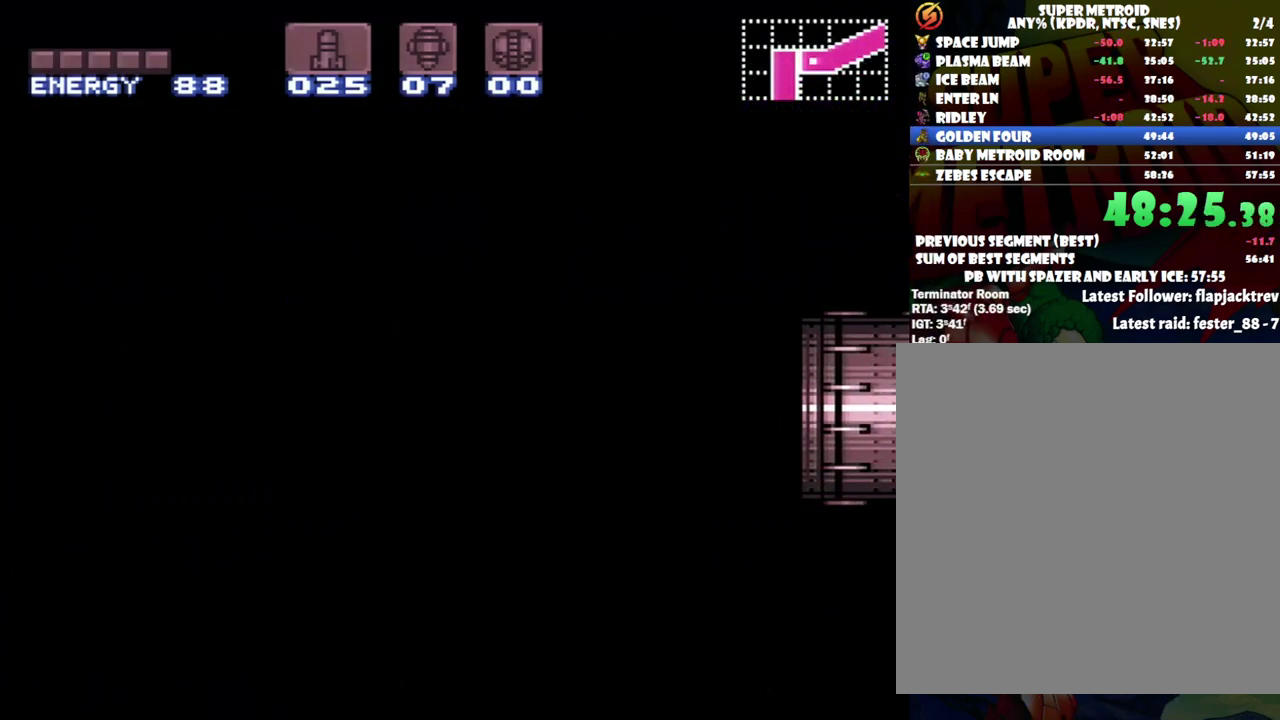
{"dt_ms": 500, "buttons": ["A", "L1"], "events": [[267, "DPAD_LEFT", "up"]]}
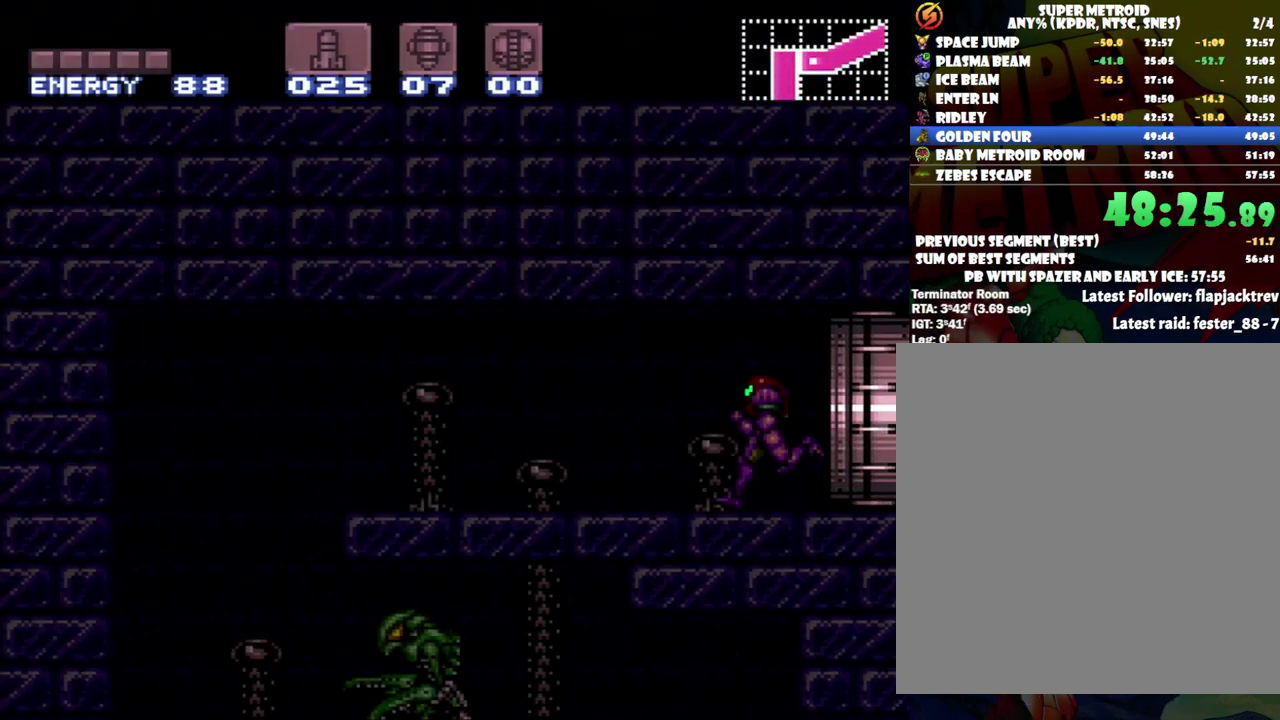
{"dt_ms": 500, "buttons": ["A", "Y", "L1", "DPAD_LEFT"], "events": [[250, "DPAD_LEFT", "down"], [283, "DPAD_DOWN", "down"], [283, "Y", "down"], [383, "Y", "up"], [450, "DPAD_DOWN", "up"], [483, "Y", "down"]]}
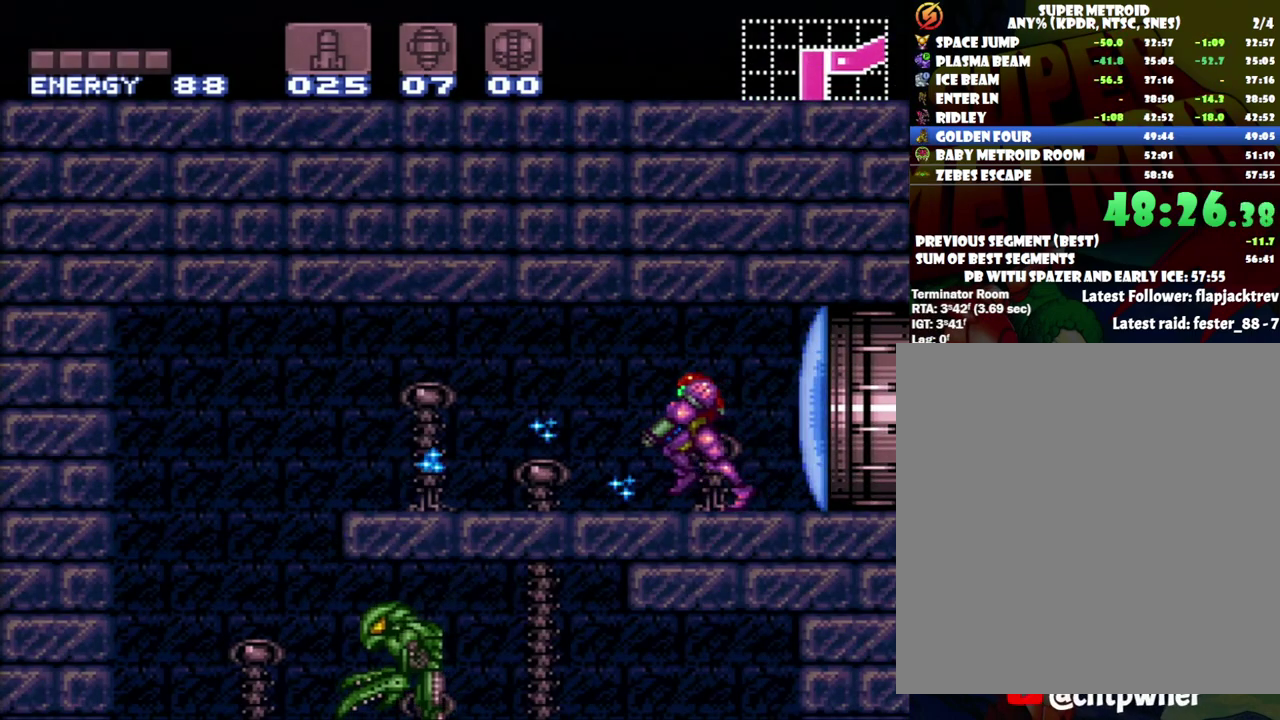
{"dt_ms": 500, "buttons": ["A", "L1", "DPAD_LEFT"], "events": [[50, "Y", "up"], [150, "Y", "down"], [233, "Y", "up"]]}
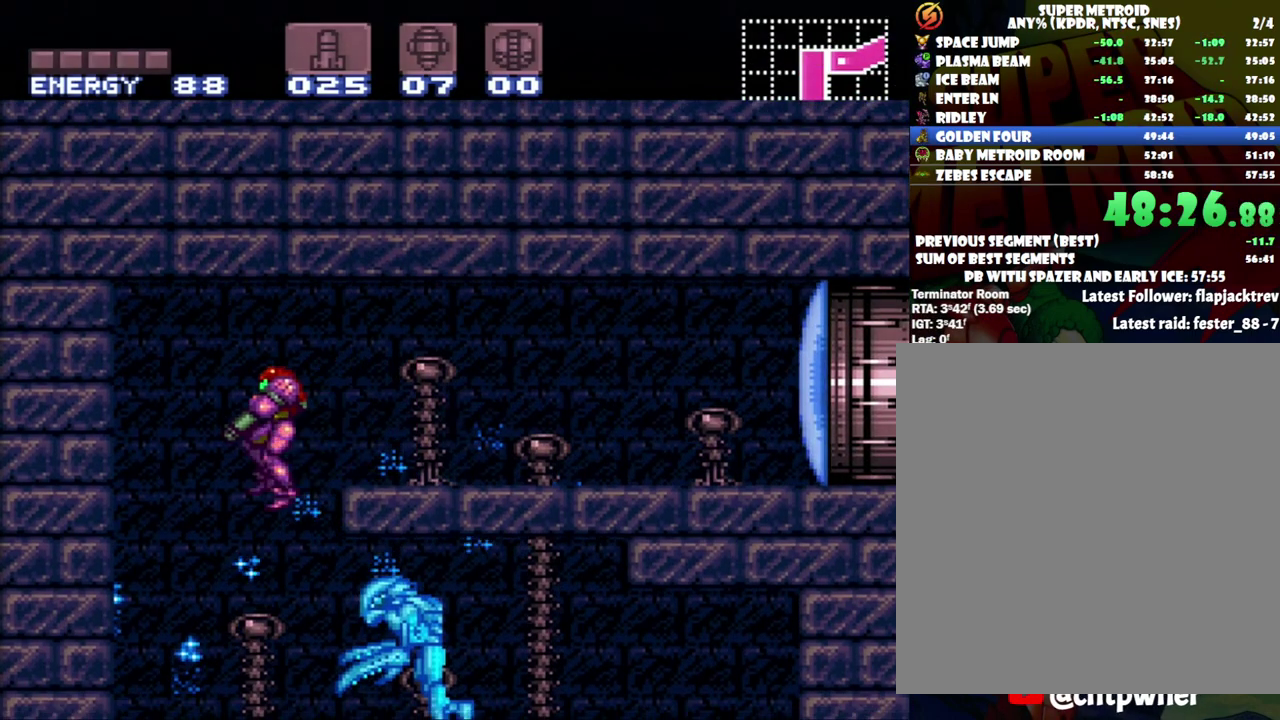
{"dt_ms": 500, "buttons": ["A", "Y", "L1", "DPAD_RIGHT"], "events": [[83, "DPAD_LEFT", "up"], [117, "DPAD_RIGHT", "down"], [250, "Y", "down"], [367, "Y", "up"], [500, "Y", "down"]]}
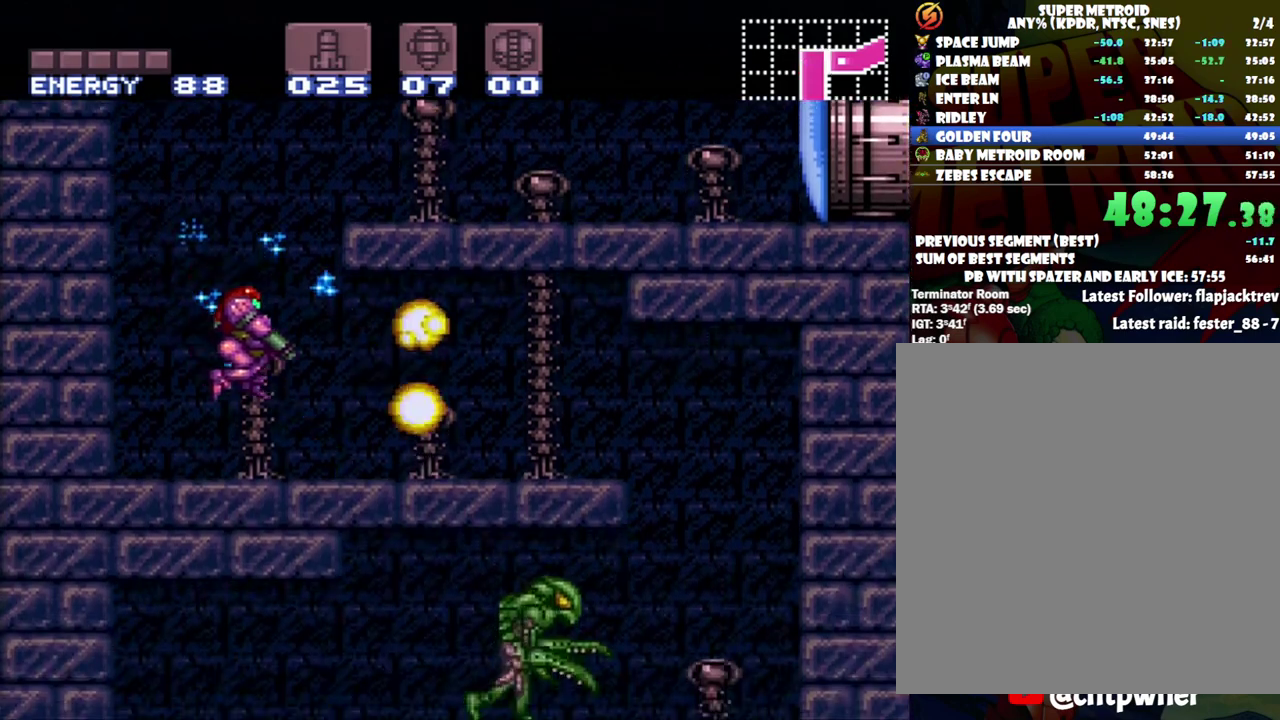
{"dt_ms": 500, "buttons": ["A", "L1"], "events": [[50, "Y", "up"], [150, "DPAD_RIGHT", "up"], [233, "DPAD_RIGHT", "down"], [500, "DPAD_RIGHT", "up"]]}